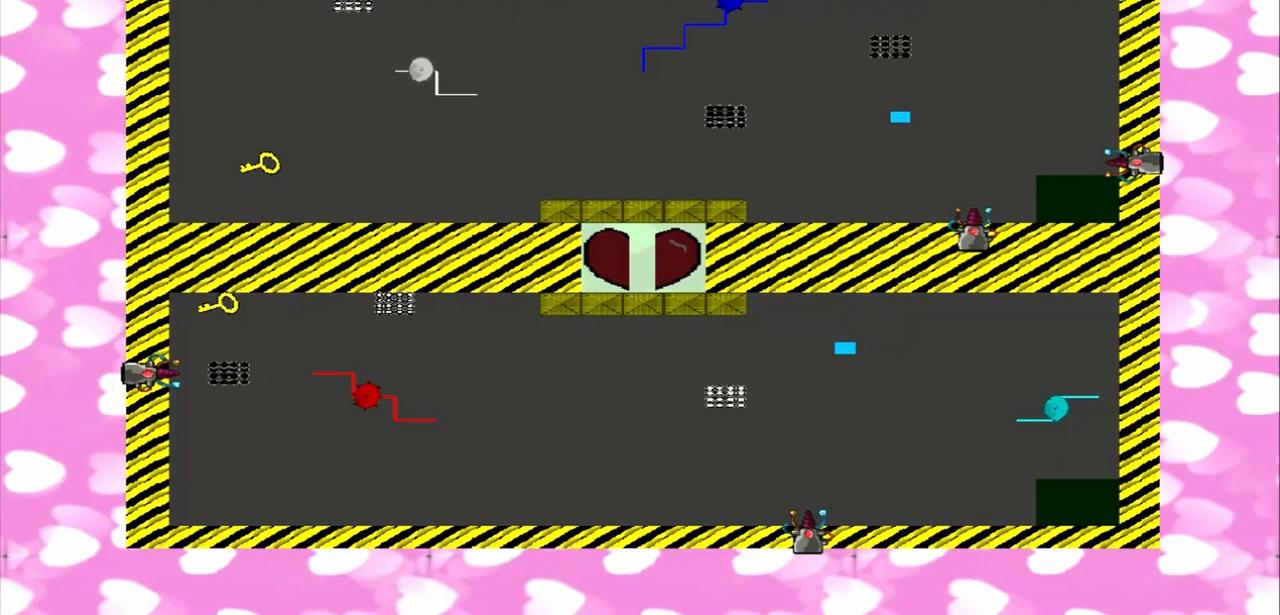
Gameplay with a controller (PlayStation layout); each line is a JSON object with the inputs held at the frame after it. "events" lists button and stick changes between this image and that frame as [ms after this image, input, new state], when the widget could be followed in between. Not read: CROSS L1 L3 R1 R3.
{"buttons": [], "left_stick": "left", "right_stick": "left", "events": []}
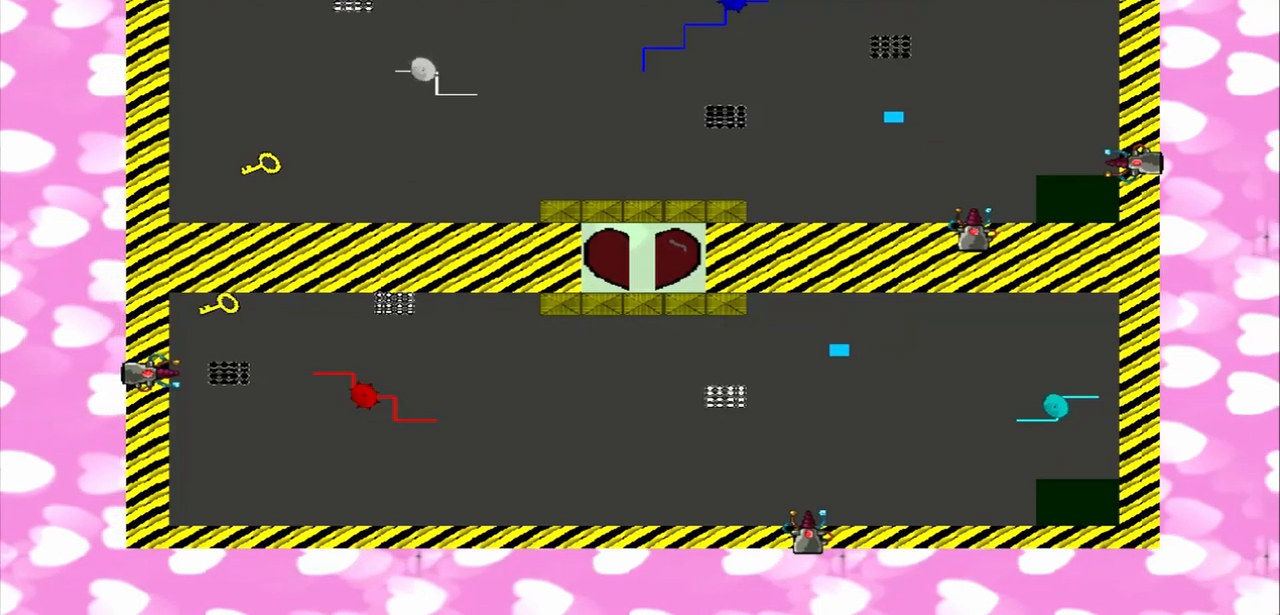
{"buttons": [], "left_stick": "left", "right_stick": "left", "events": []}
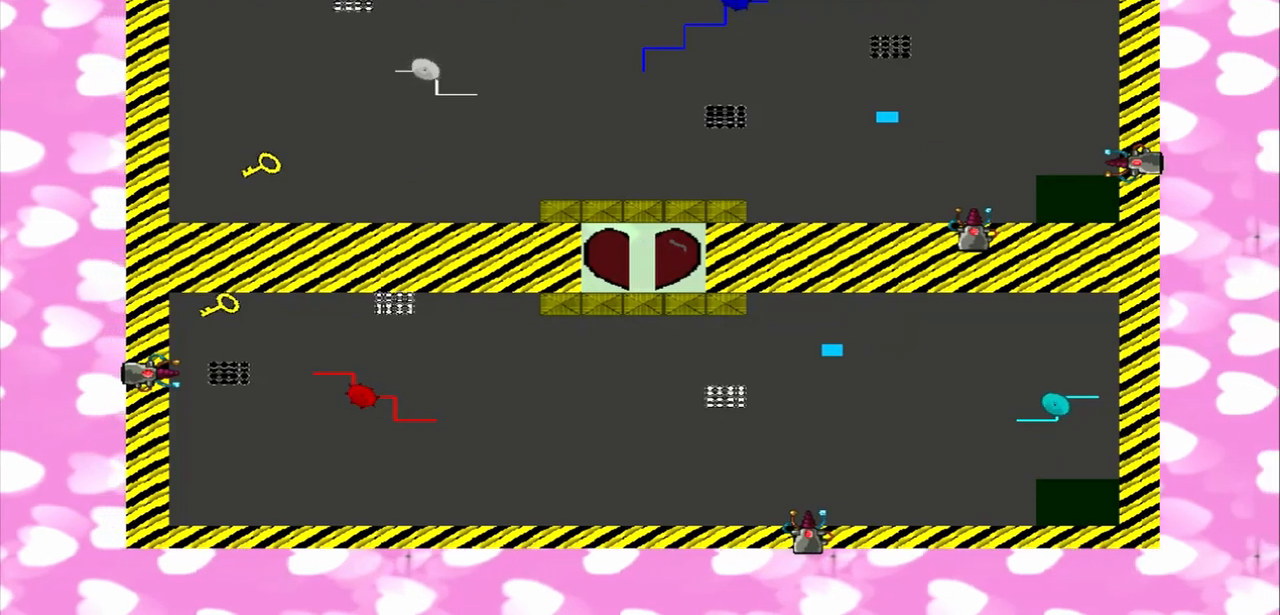
{"buttons": [], "left_stick": "left", "right_stick": "left", "events": []}
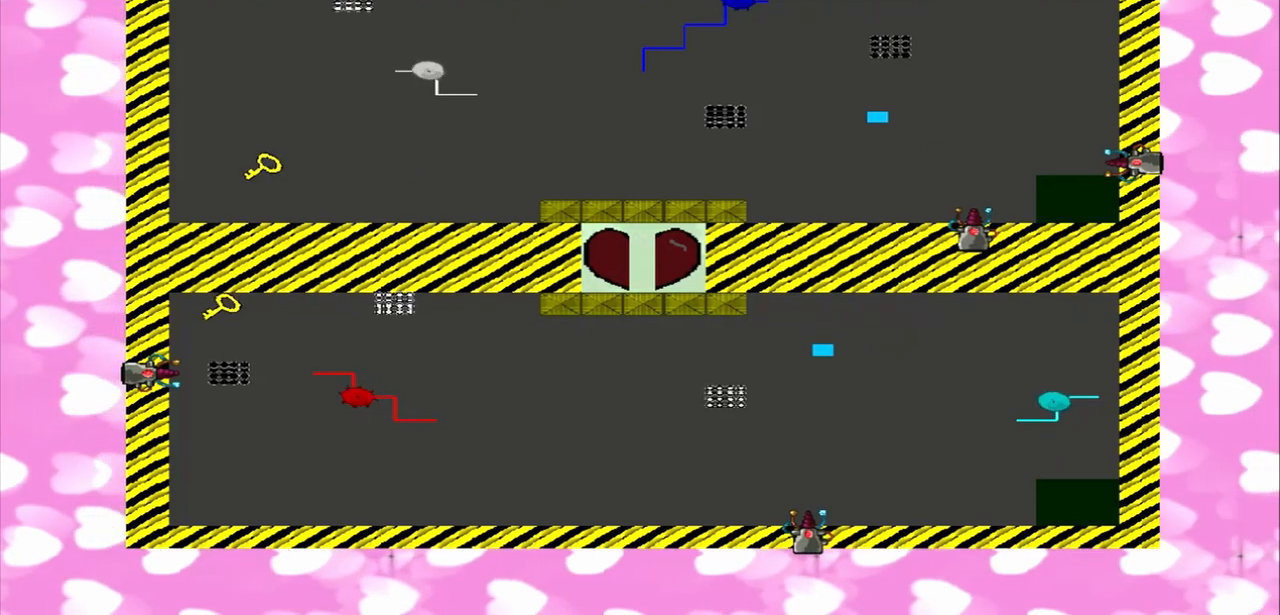
{"buttons": [], "left_stick": "left", "right_stick": "left", "events": []}
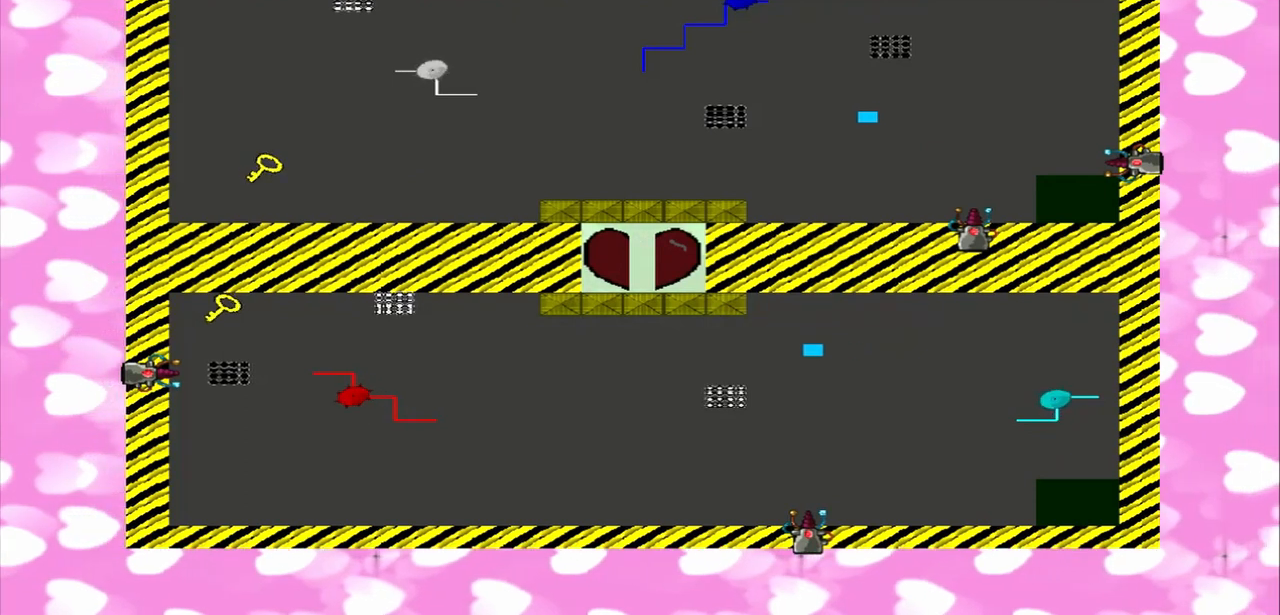
{"buttons": [], "left_stick": "left", "right_stick": "left", "events": []}
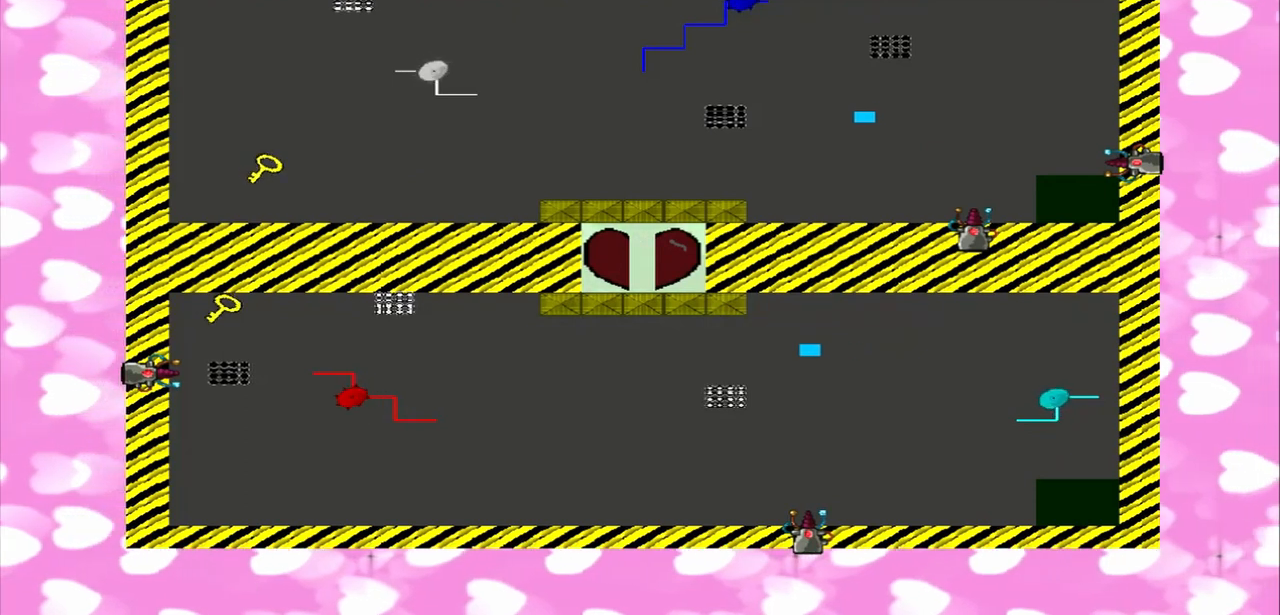
{"buttons": [], "left_stick": "left", "right_stick": "left", "events": []}
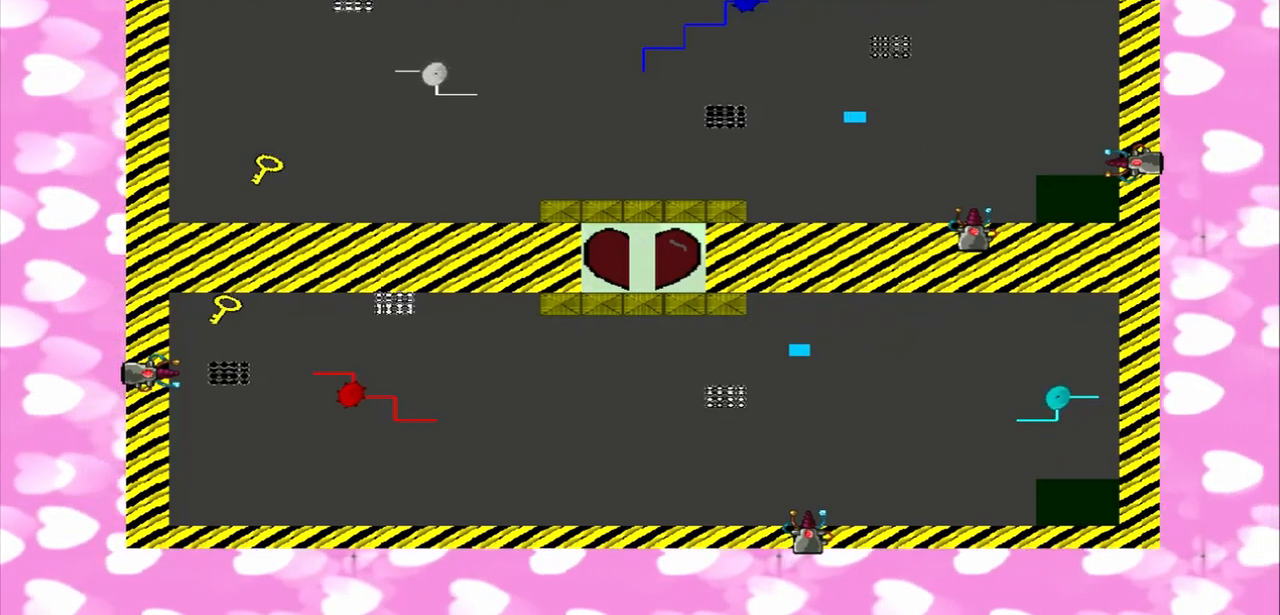
{"buttons": [], "left_stick": "left", "right_stick": "left", "events": []}
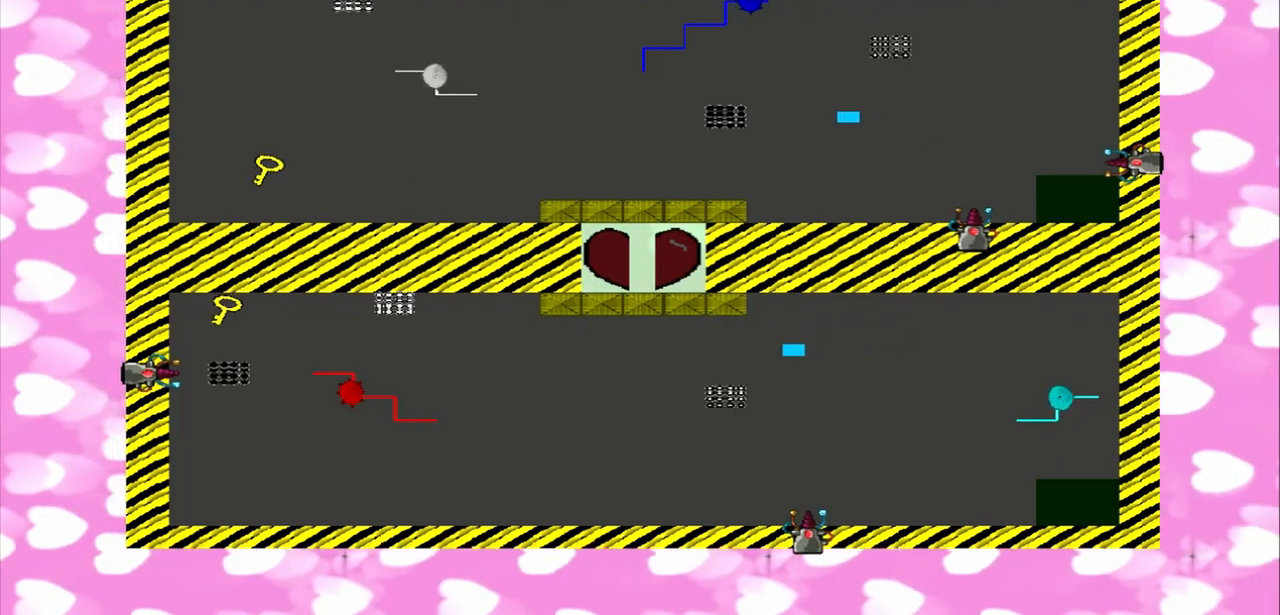
{"buttons": [], "left_stick": "left", "right_stick": "left", "events": []}
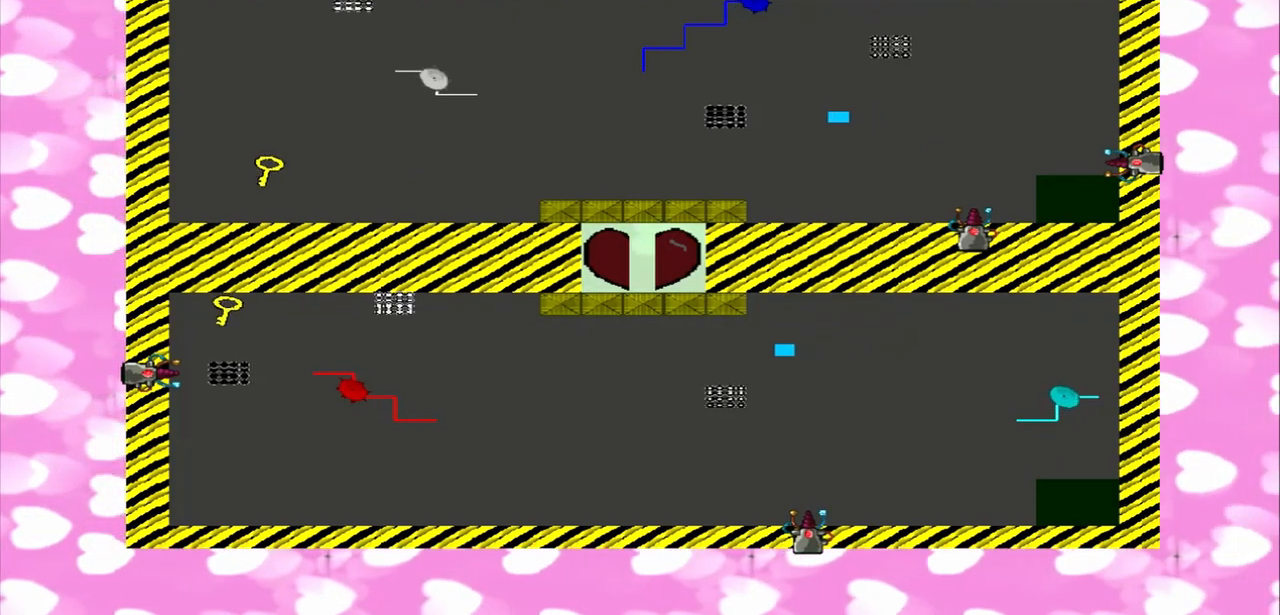
{"buttons": [], "left_stick": "left", "right_stick": "left", "events": []}
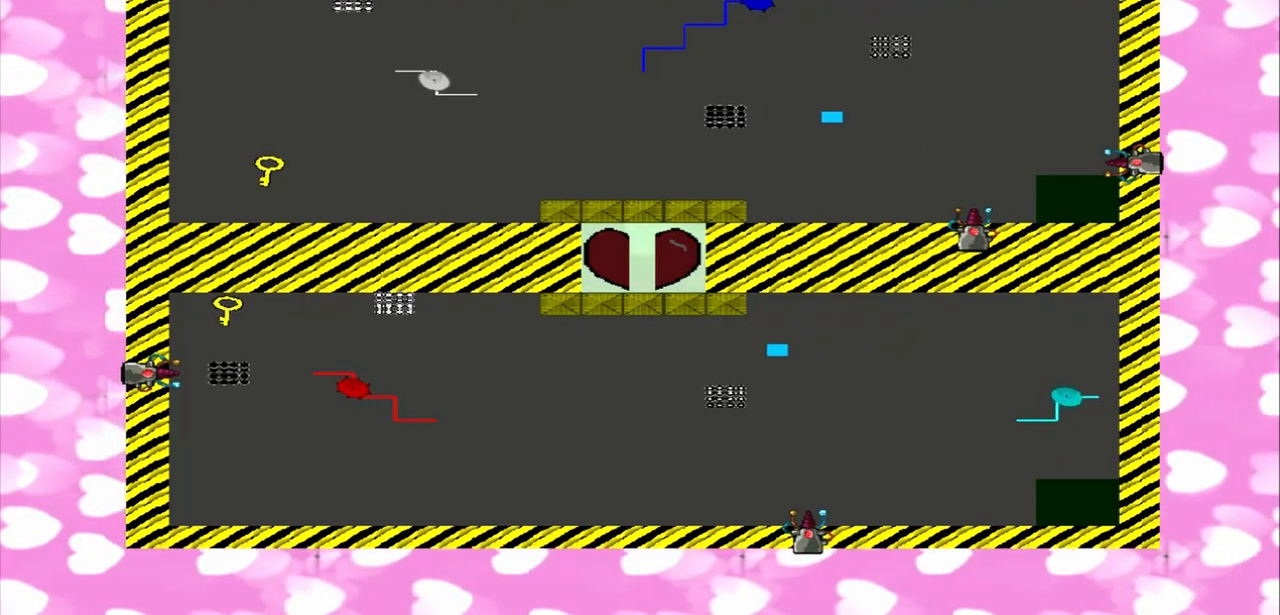
{"buttons": [], "left_stick": "left", "right_stick": "left", "events": []}
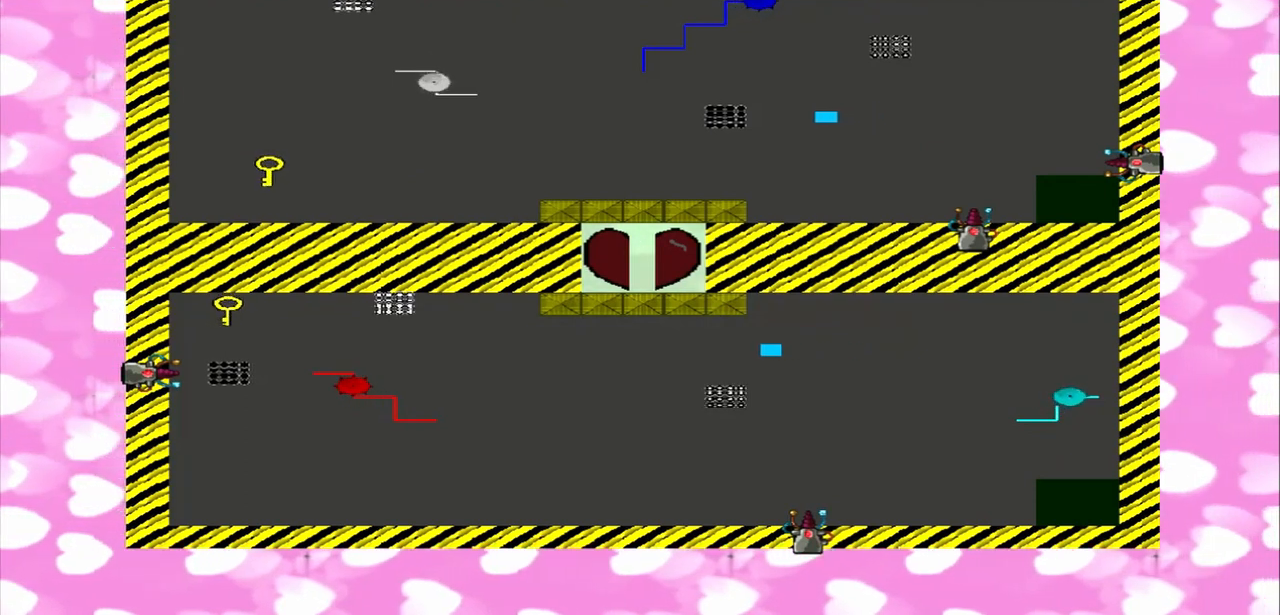
{"buttons": [], "left_stick": "left", "right_stick": "left", "events": []}
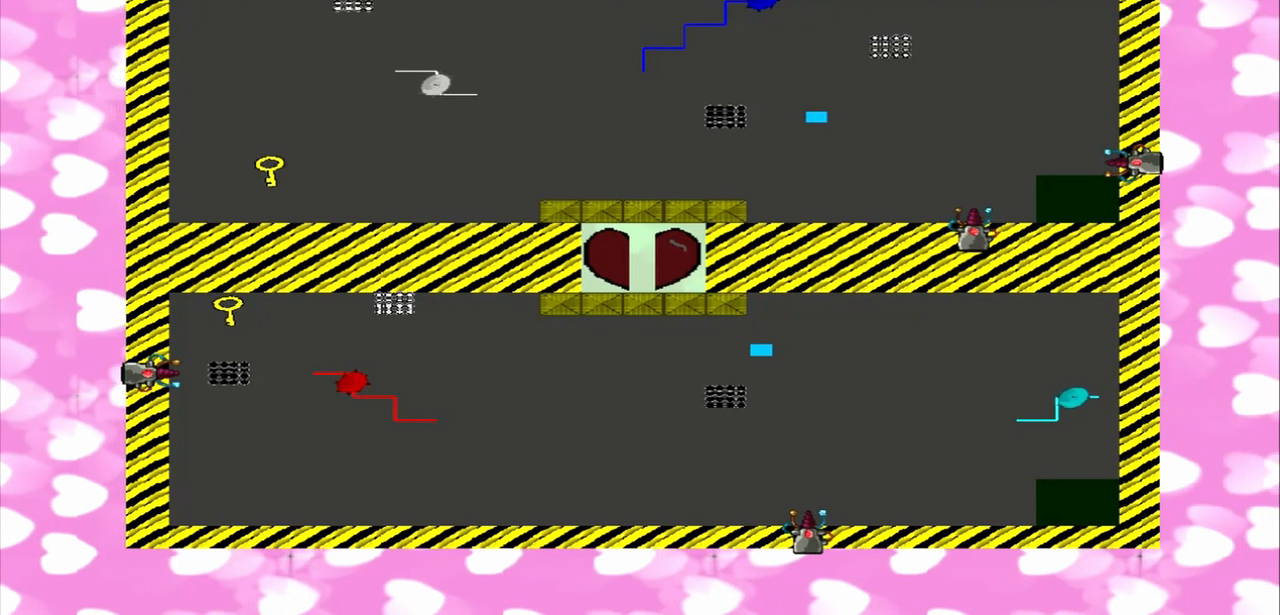
{"buttons": [], "left_stick": "left", "right_stick": "left", "events": []}
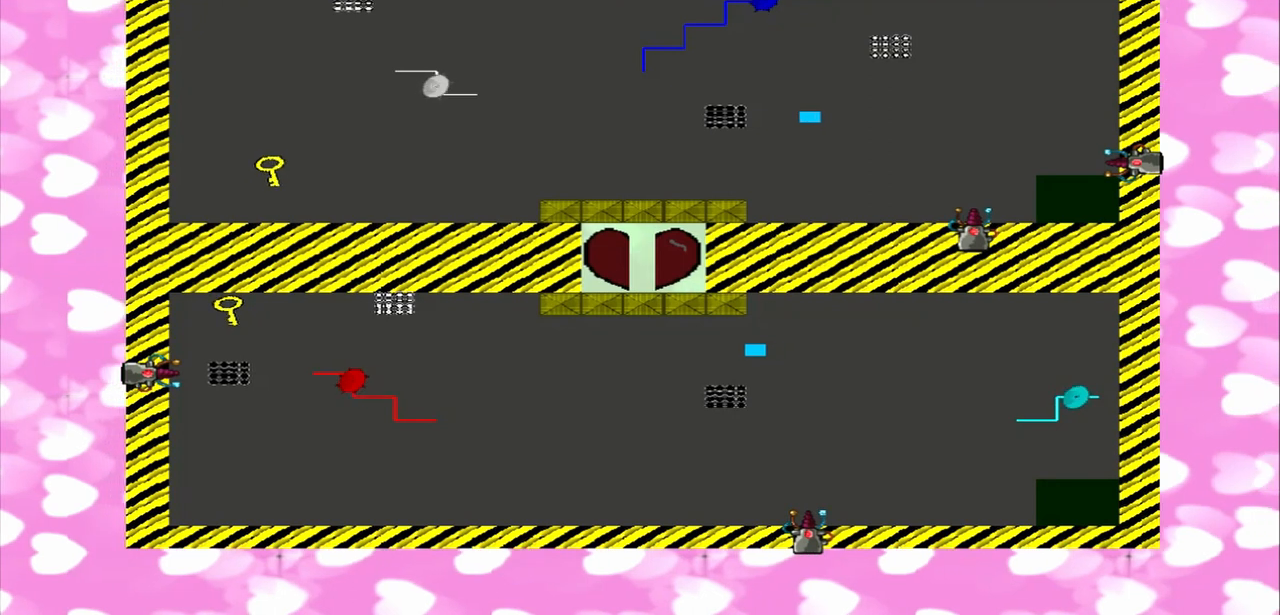
{"buttons": [], "left_stick": "left", "right_stick": "left", "events": []}
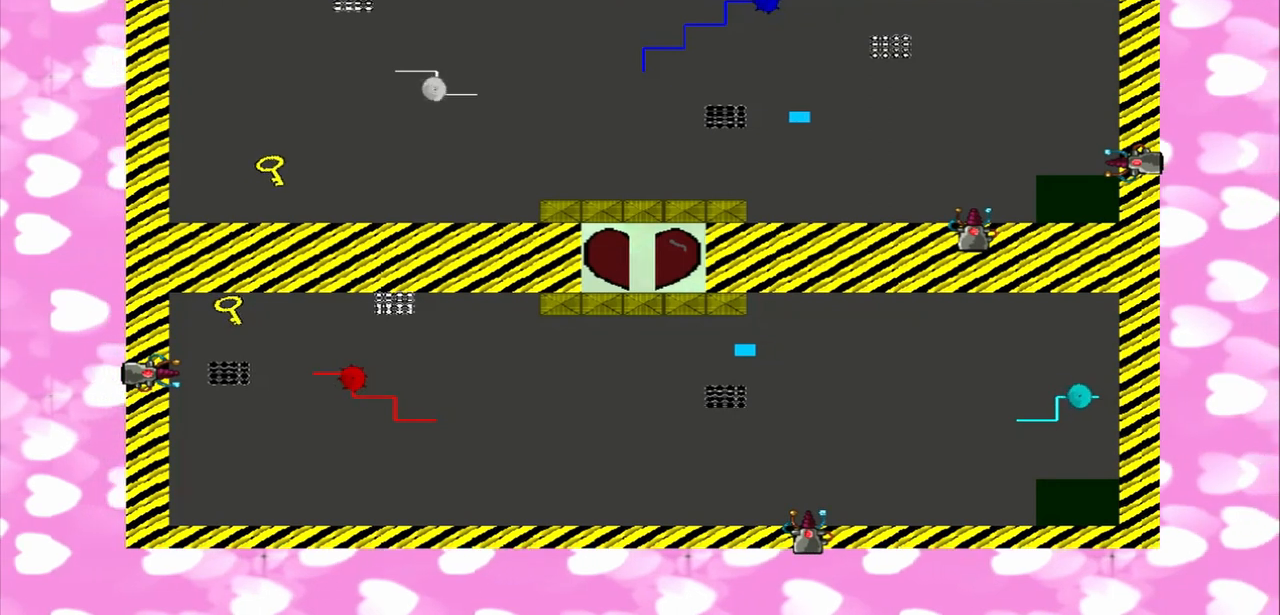
{"buttons": [], "left_stick": "left", "right_stick": "left", "events": []}
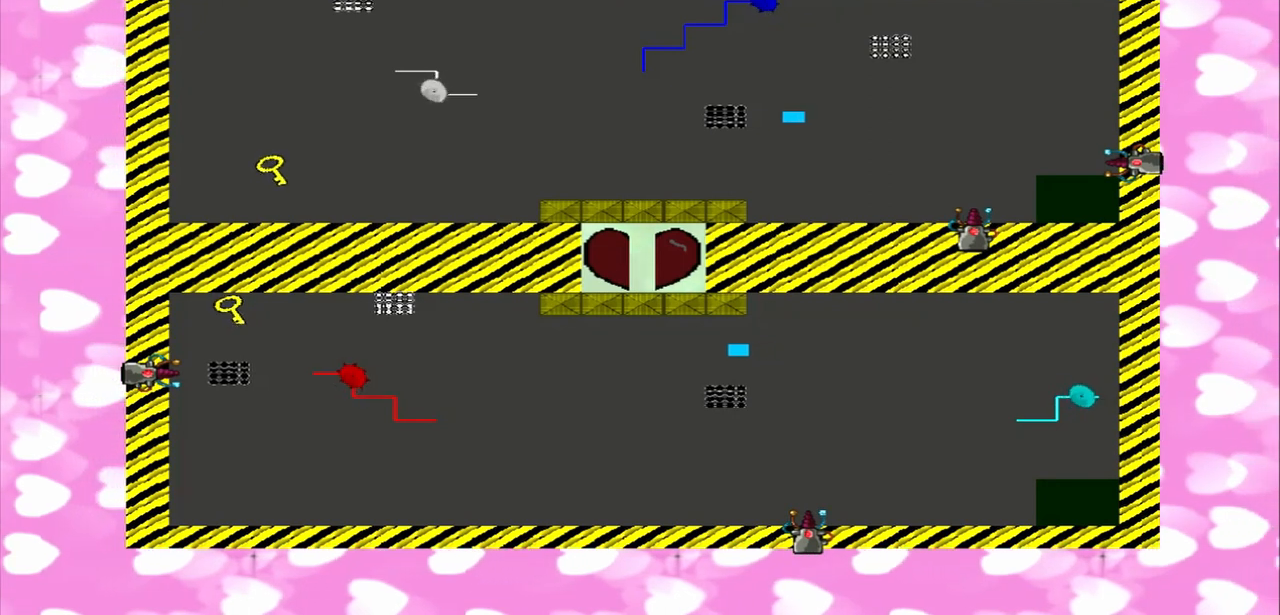
{"buttons": [], "left_stick": "left", "right_stick": "left", "events": []}
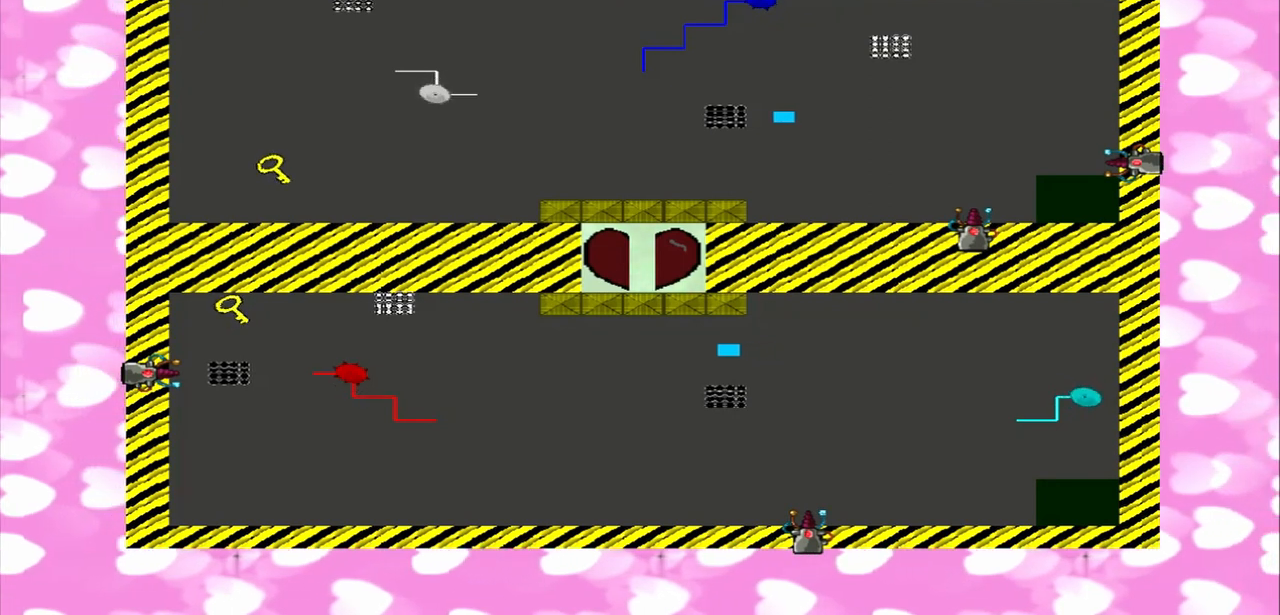
{"buttons": [], "left_stick": "left", "right_stick": "left", "events": []}
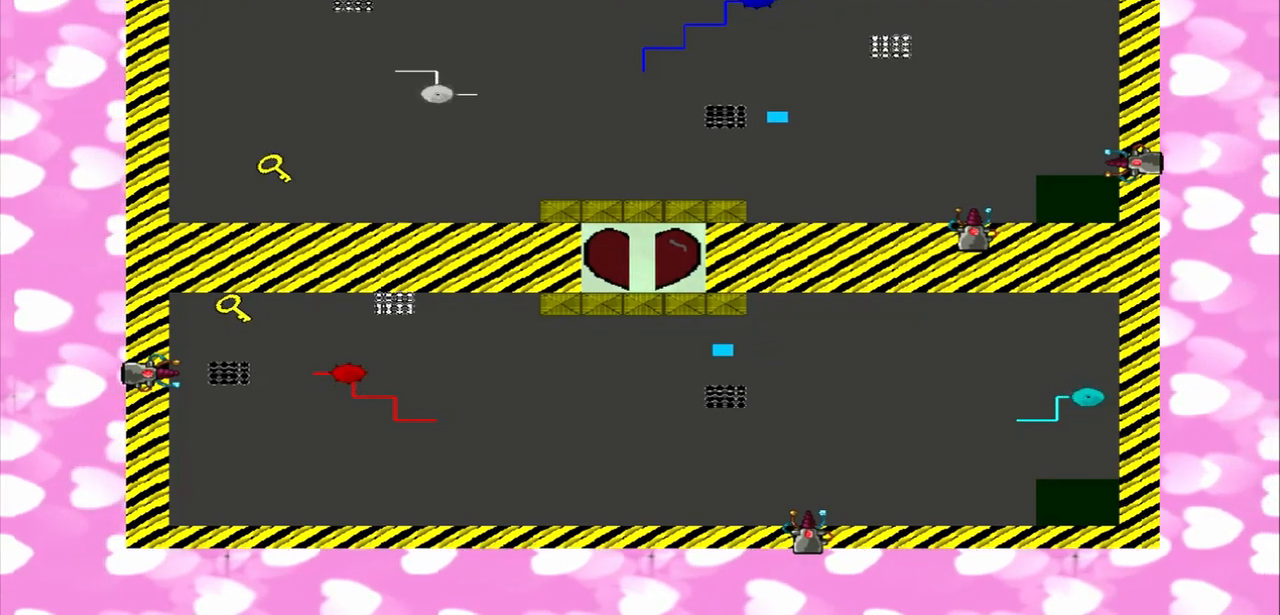
{"buttons": [], "left_stick": "down-left", "right_stick": "left", "events": [[125, "left_stick", "down-left"]]}
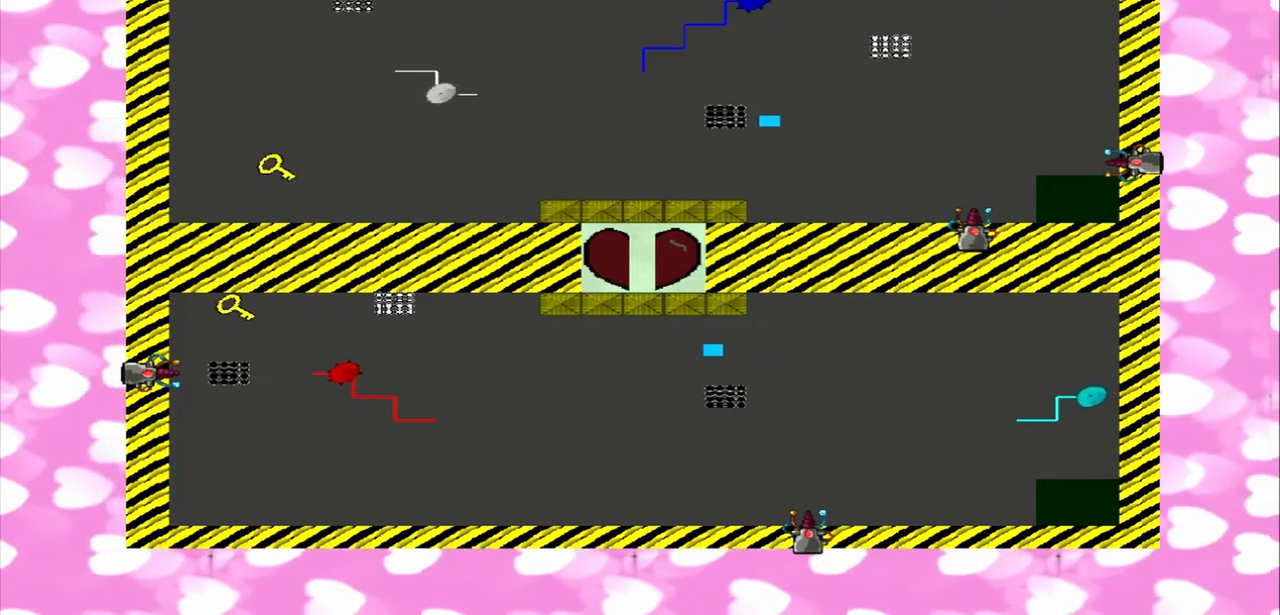
{"buttons": [], "left_stick": "down", "right_stick": "left", "events": [[83, "left_stick", "down"]]}
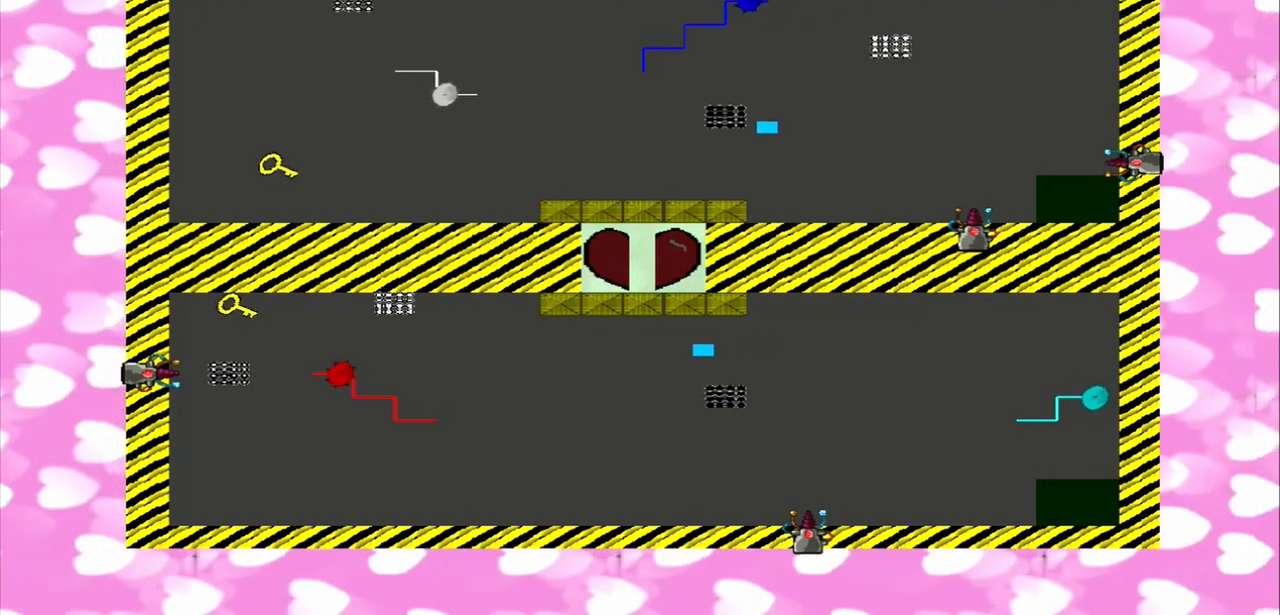
{"buttons": [], "left_stick": "down-left", "right_stick": "left", "events": [[458, "left_stick", "down-left"]]}
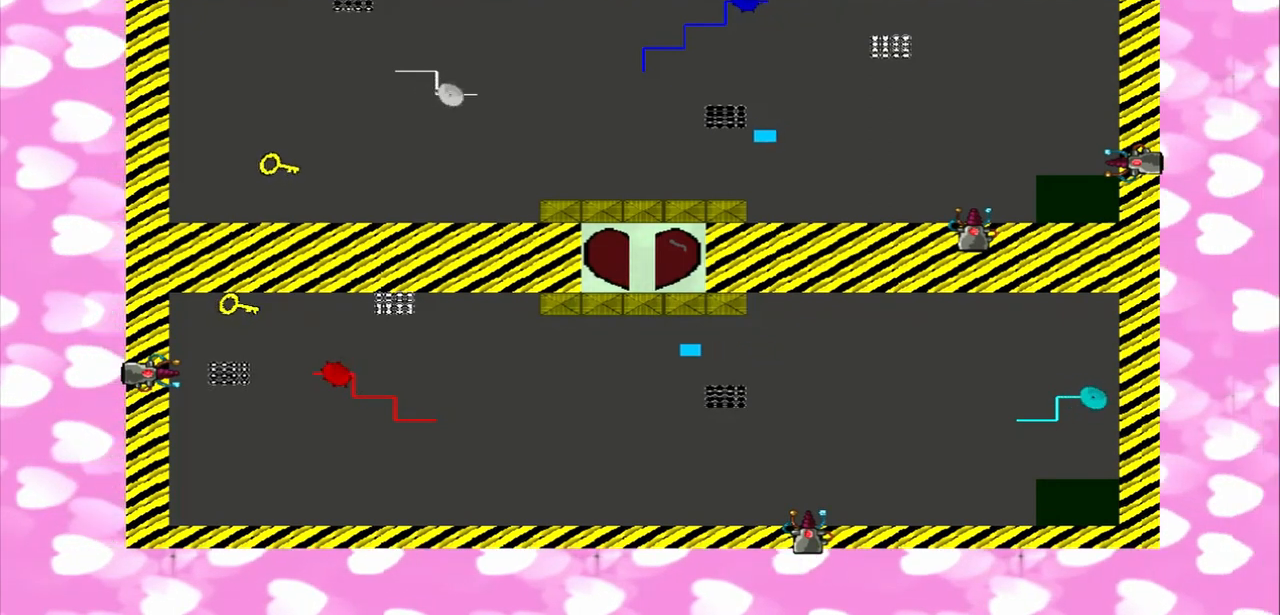
{"buttons": [], "left_stick": "down-left", "right_stick": "left", "events": []}
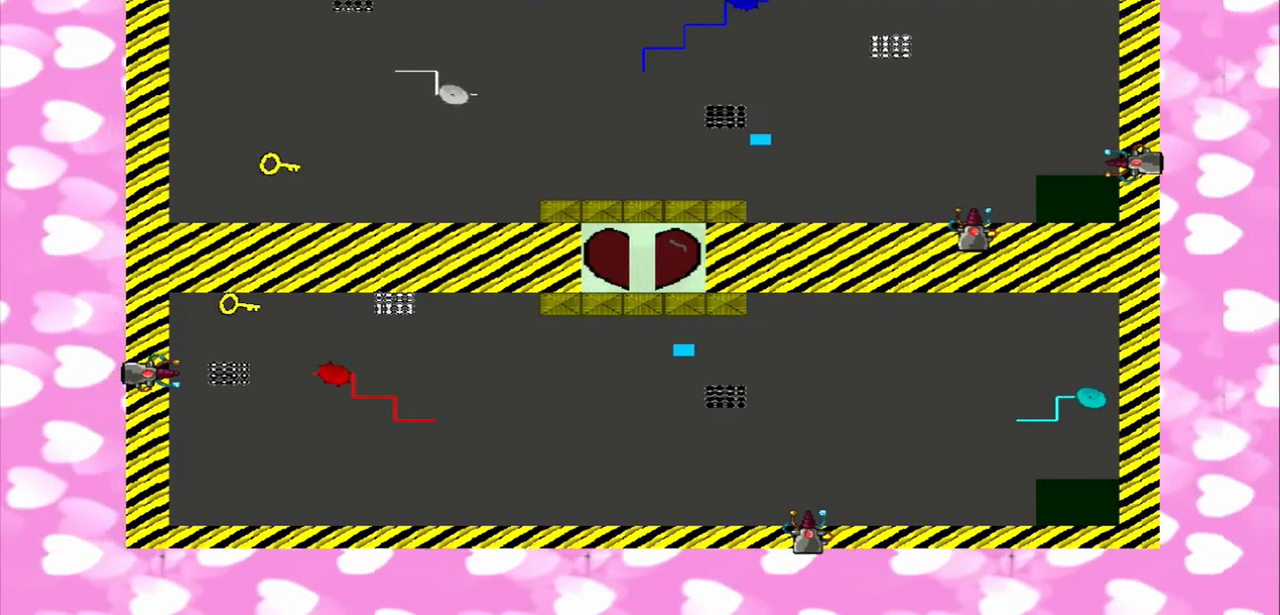
{"buttons": [], "left_stick": "left", "right_stick": "left", "events": [[125, "left_stick", "left"]]}
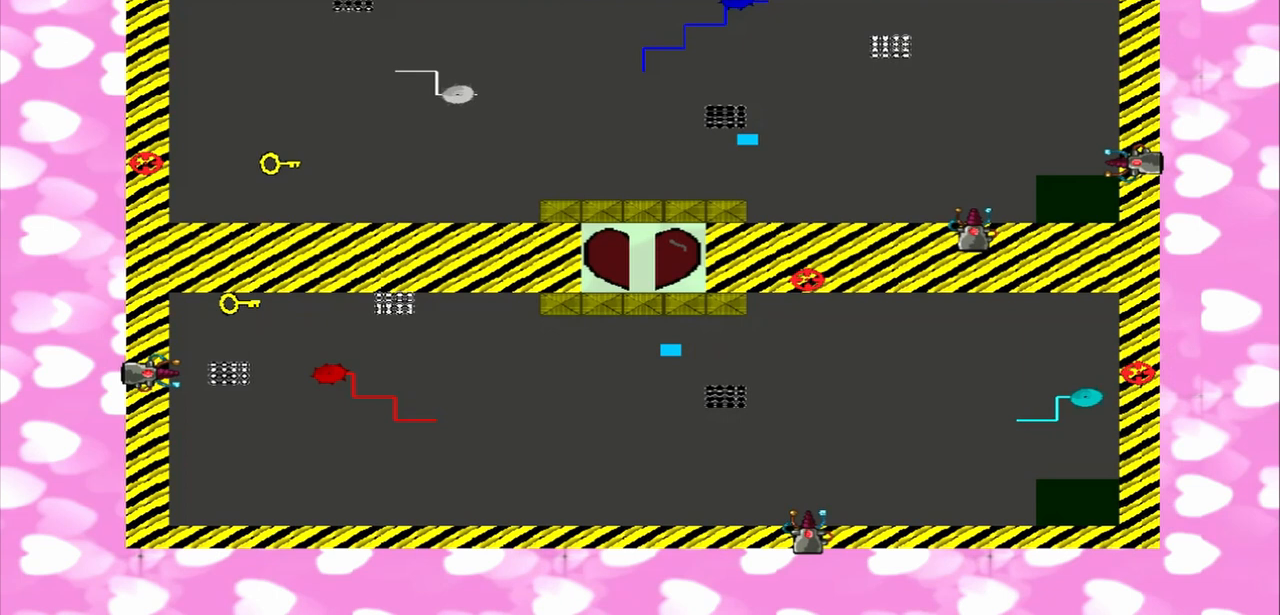
{"buttons": [], "left_stick": "left", "right_stick": "left", "events": []}
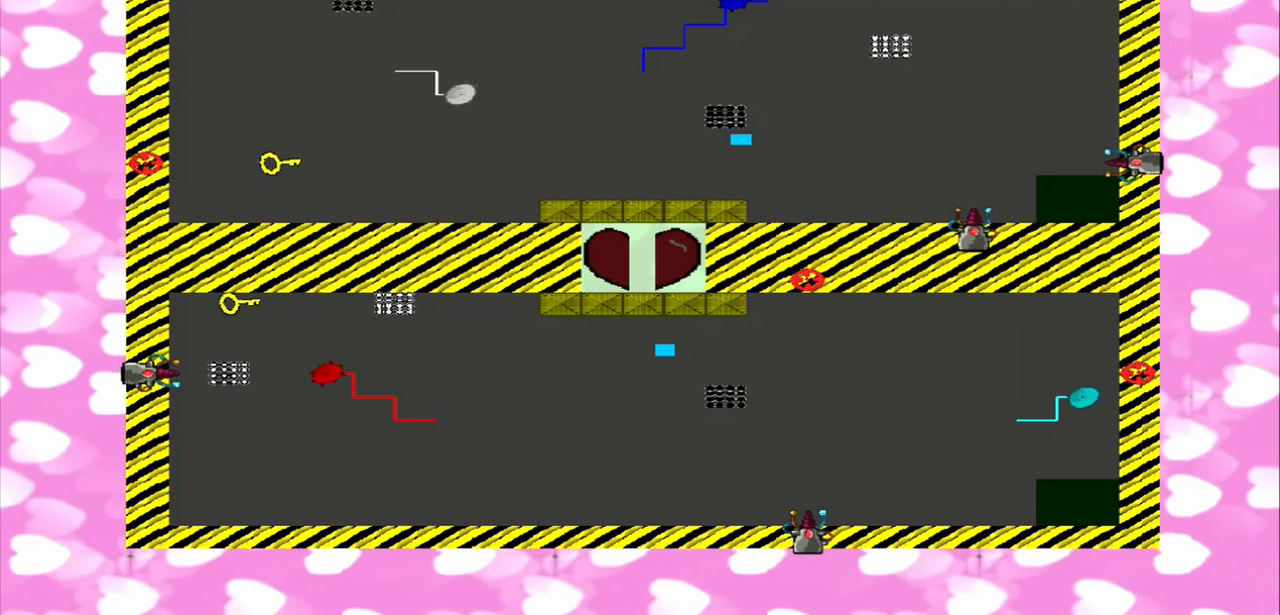
{"buttons": [], "left_stick": "left", "right_stick": "left", "events": []}
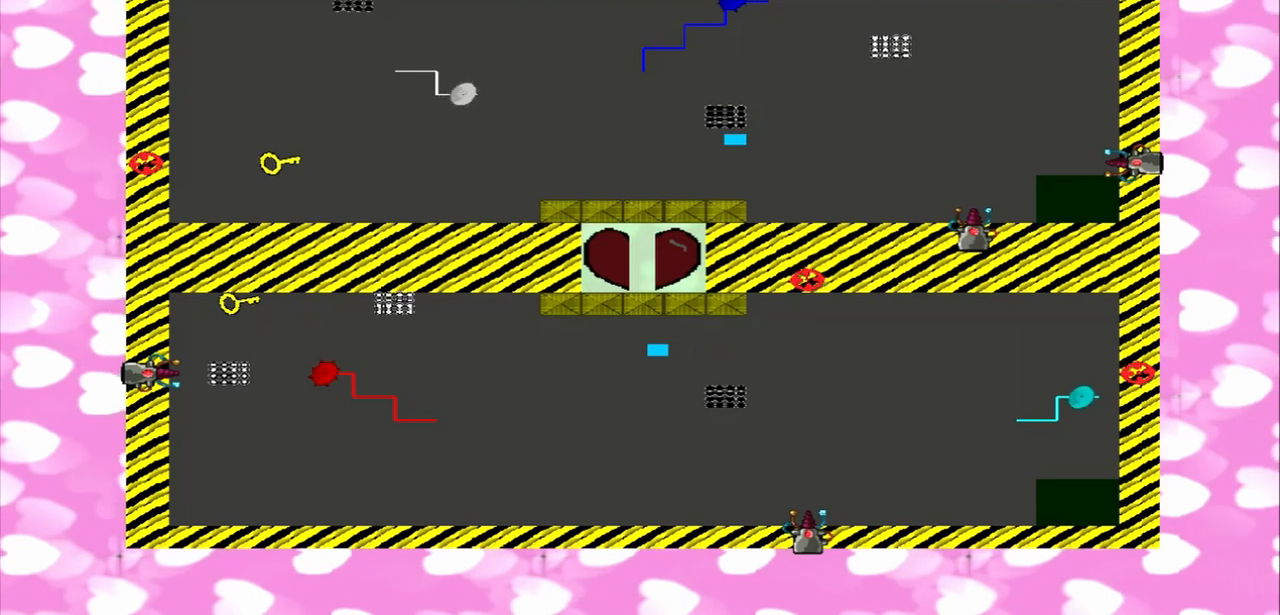
{"buttons": [], "left_stick": "left", "right_stick": "left", "events": []}
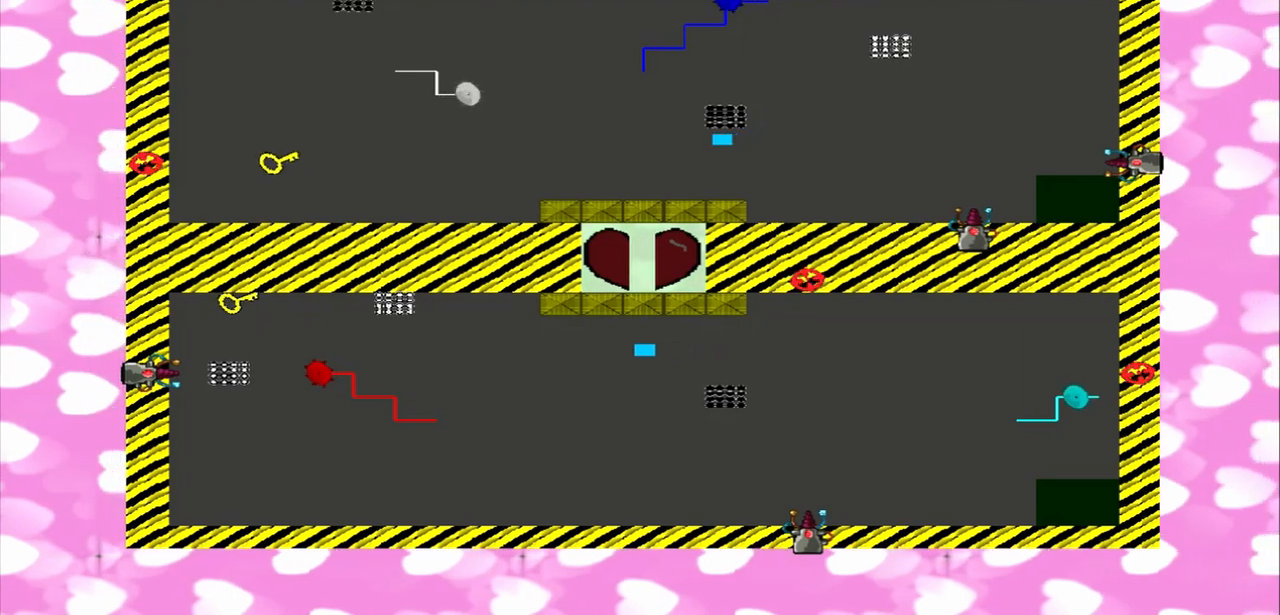
{"buttons": [], "left_stick": "left", "right_stick": "left", "events": []}
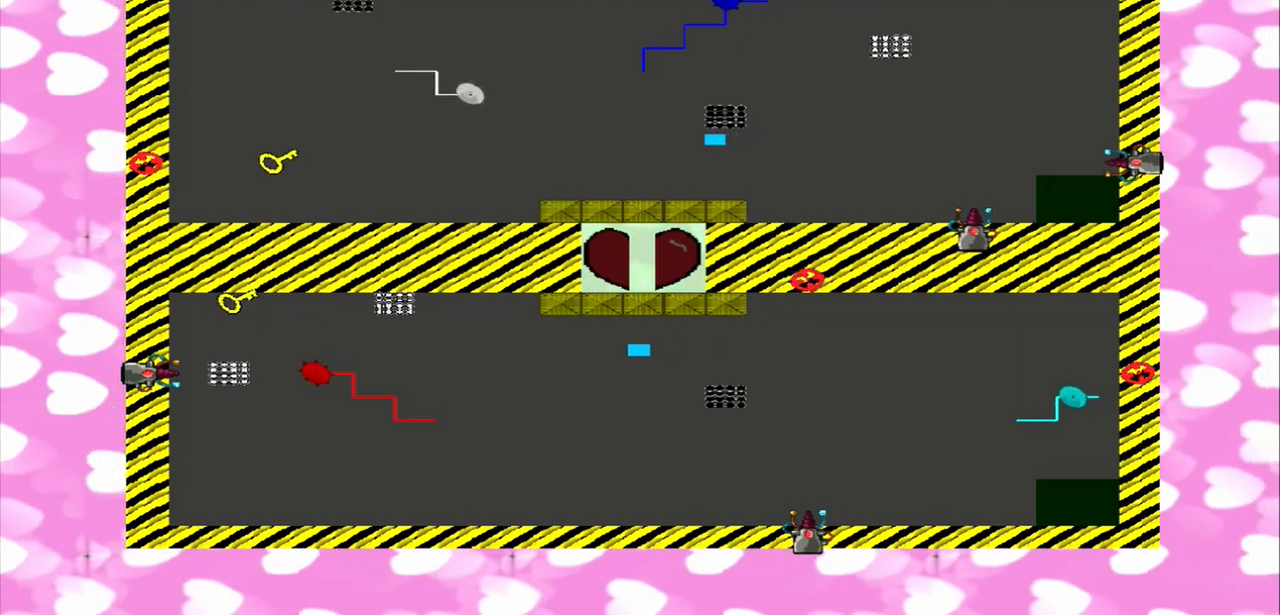
{"buttons": [], "left_stick": "left", "right_stick": "left", "events": []}
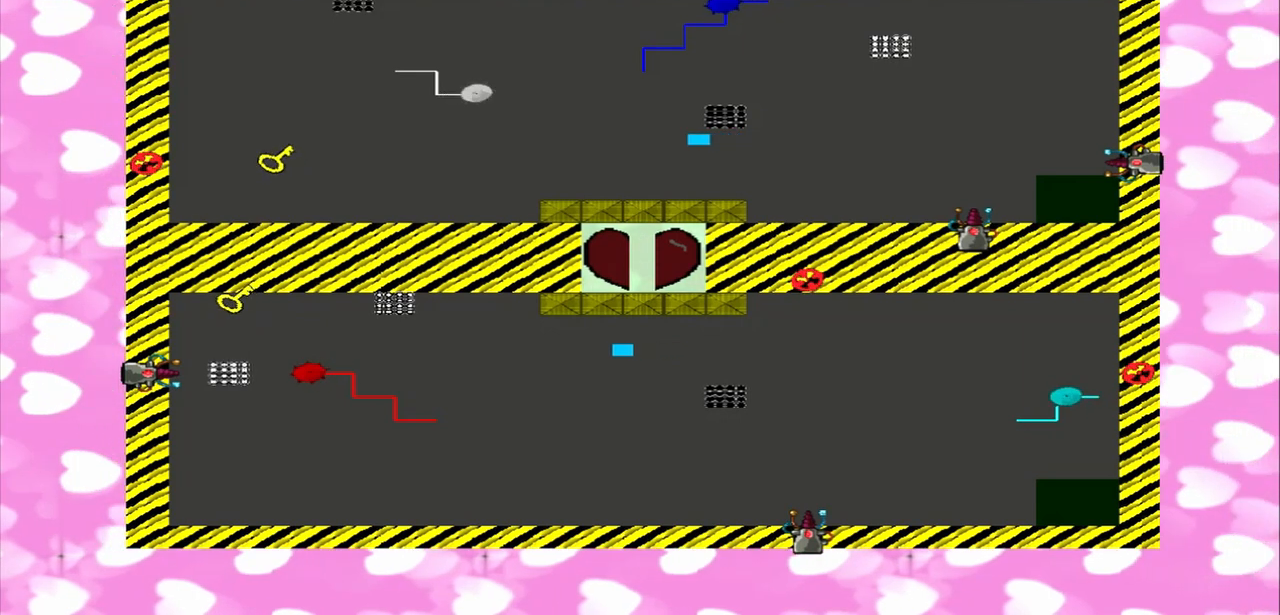
{"buttons": [], "left_stick": "left", "right_stick": "left", "events": []}
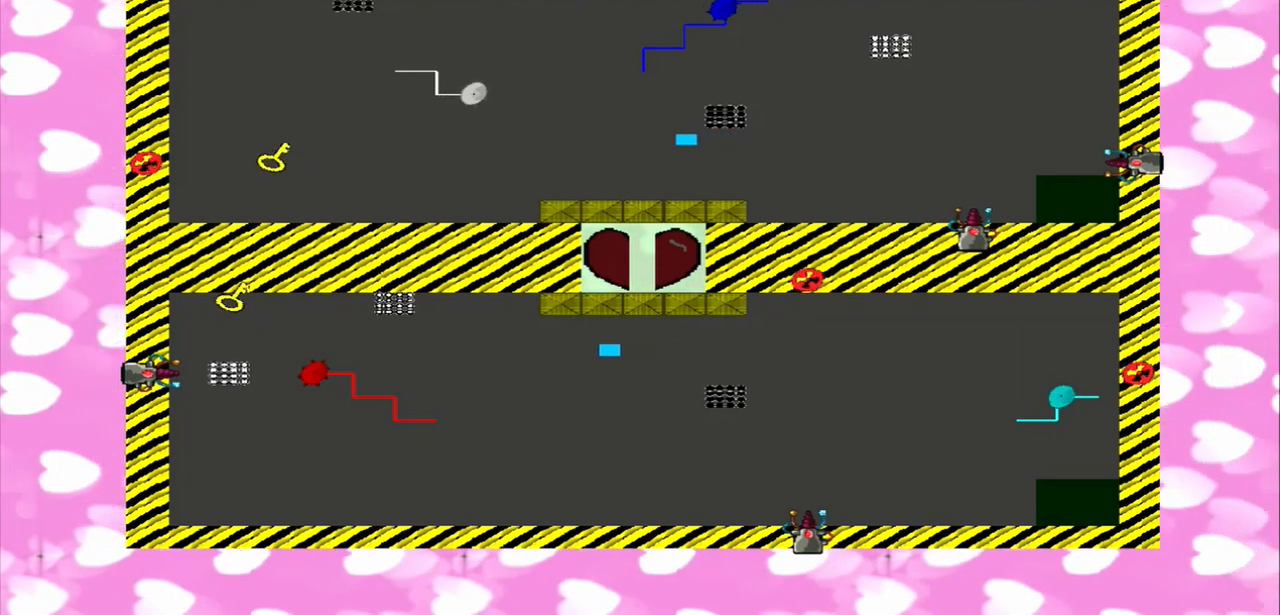
{"buttons": [], "left_stick": "left", "right_stick": "left", "events": []}
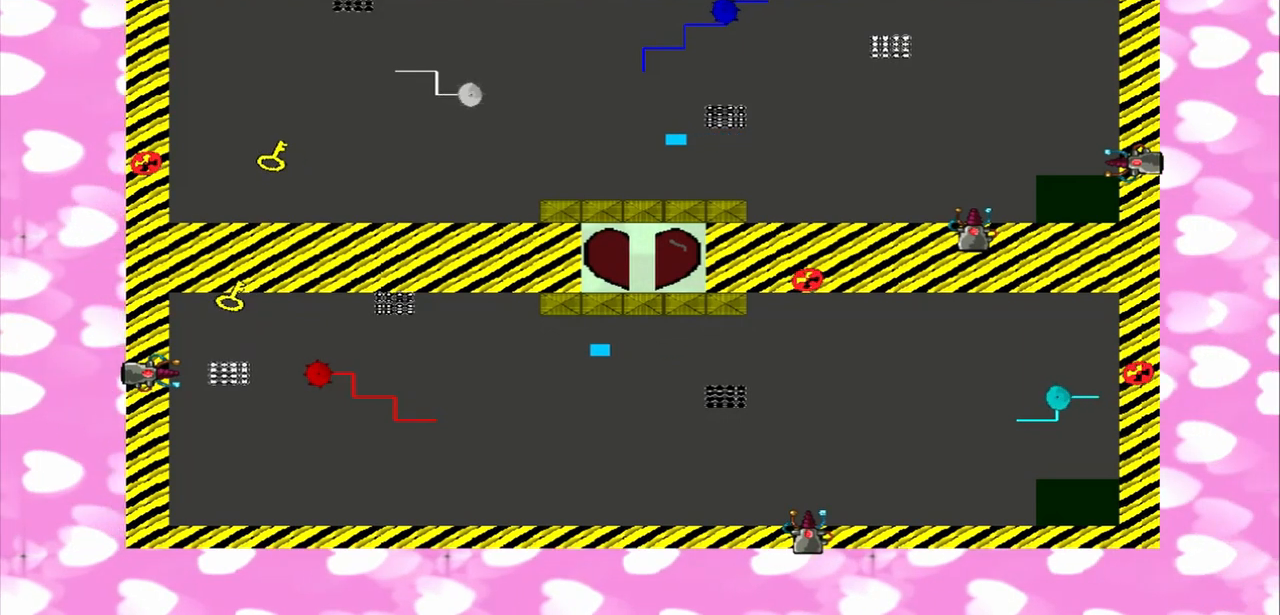
{"buttons": [], "left_stick": "left", "right_stick": "left", "events": []}
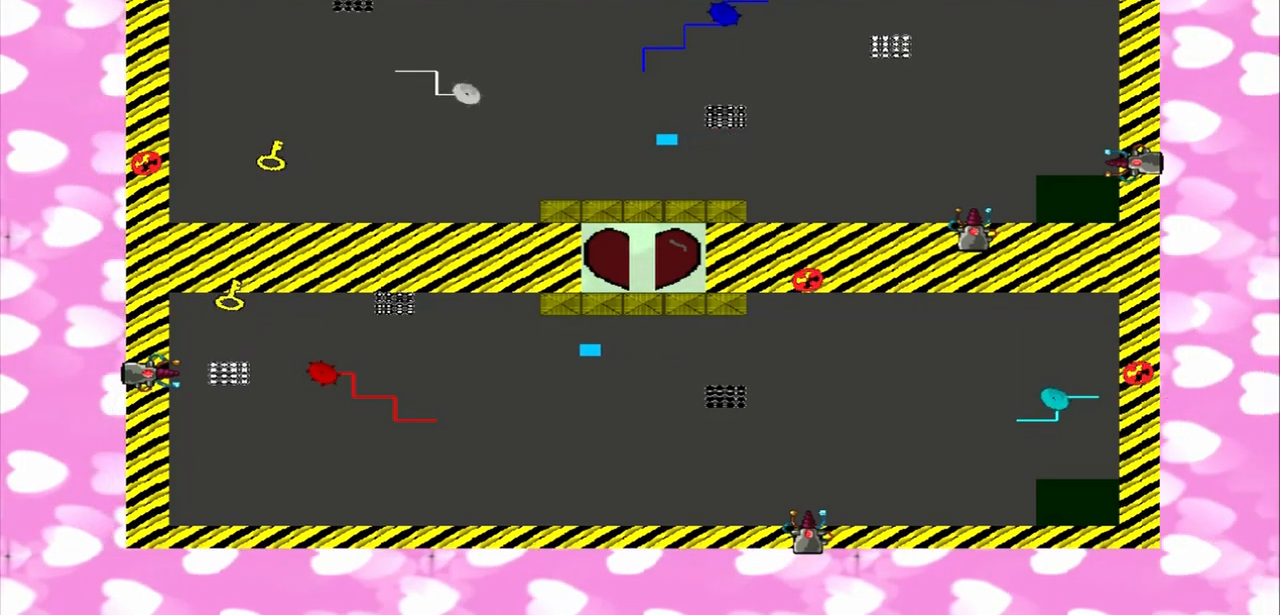
{"buttons": [], "left_stick": "left", "right_stick": "left", "events": []}